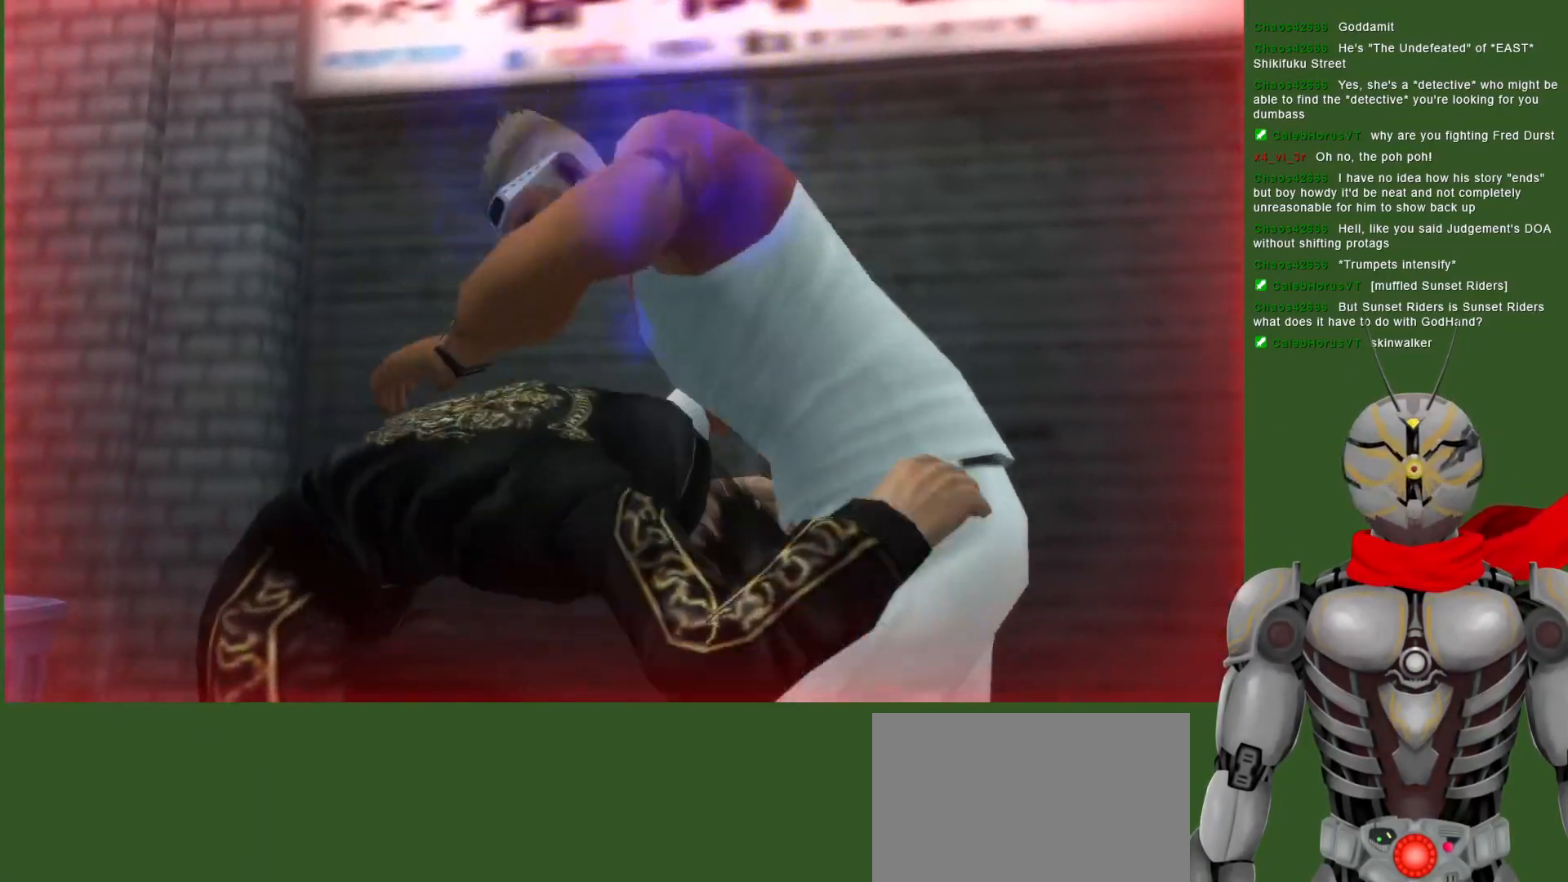
Gameplay with a controller (PlayStation layout); each line is a JSON object with the inputs held at the frame after it. "events" lists button and stick changes between this image and that frame as [ms after this image, input, new state], when the widget could be followed in between.
{"buttons": ["DPAD_LEFT"], "left_stick": "center", "right_stick": "center", "events": [[350, "DPAD_LEFT", "down"], [417, "CROSS", "up"], [417, "R2", "up"]]}
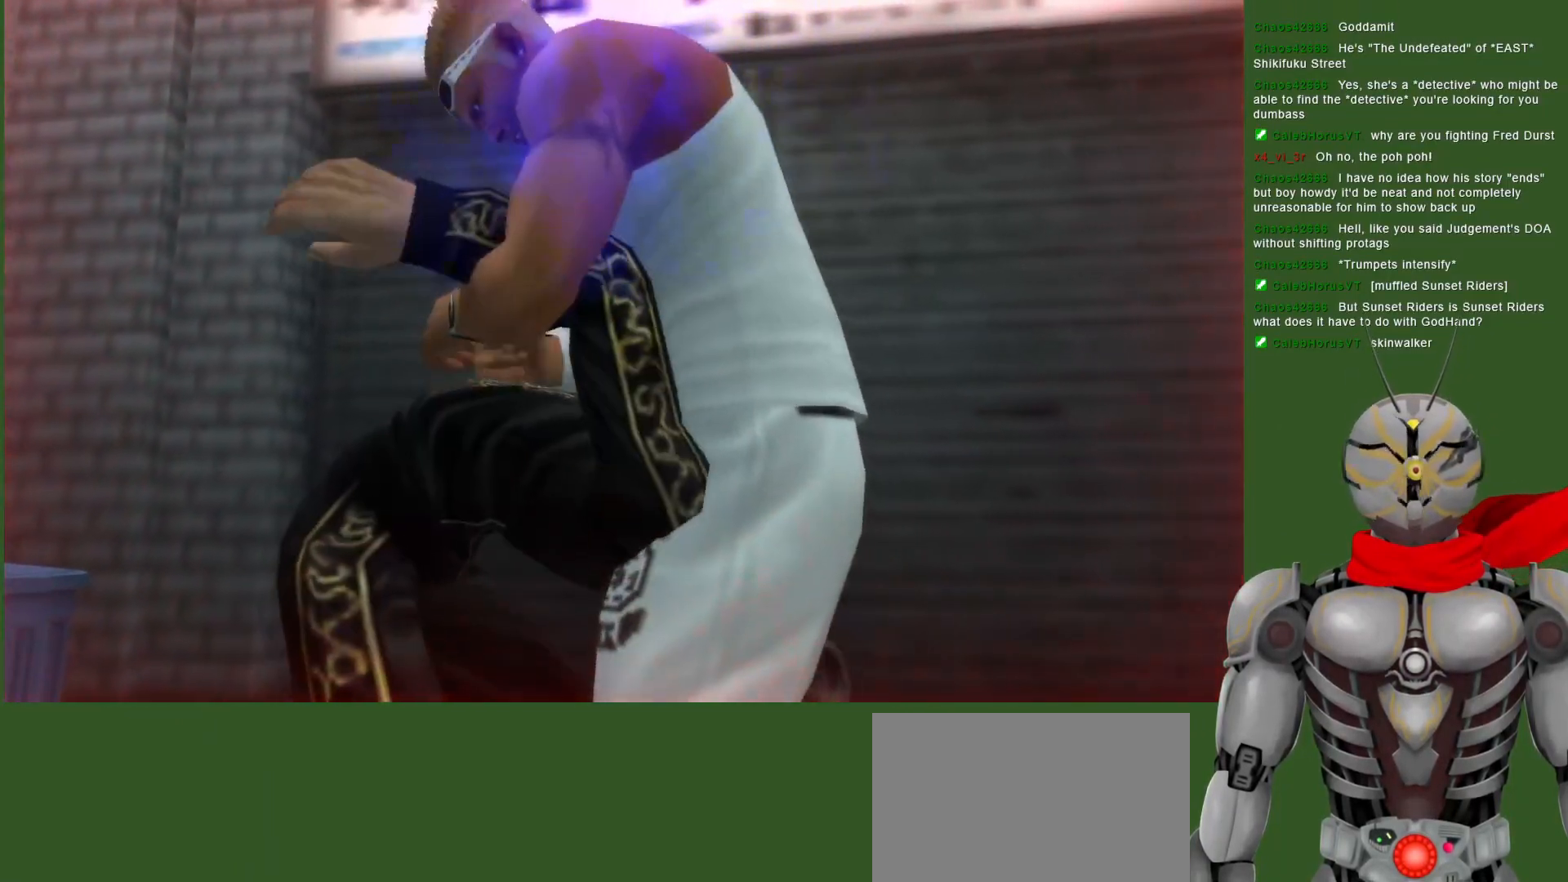
{"buttons": ["CROSS", "R2"], "left_stick": "center", "right_stick": "center", "events": [[133, "DPAD_LEFT", "up"], [333, "R2", "down"], [400, "CROSS", "down"]]}
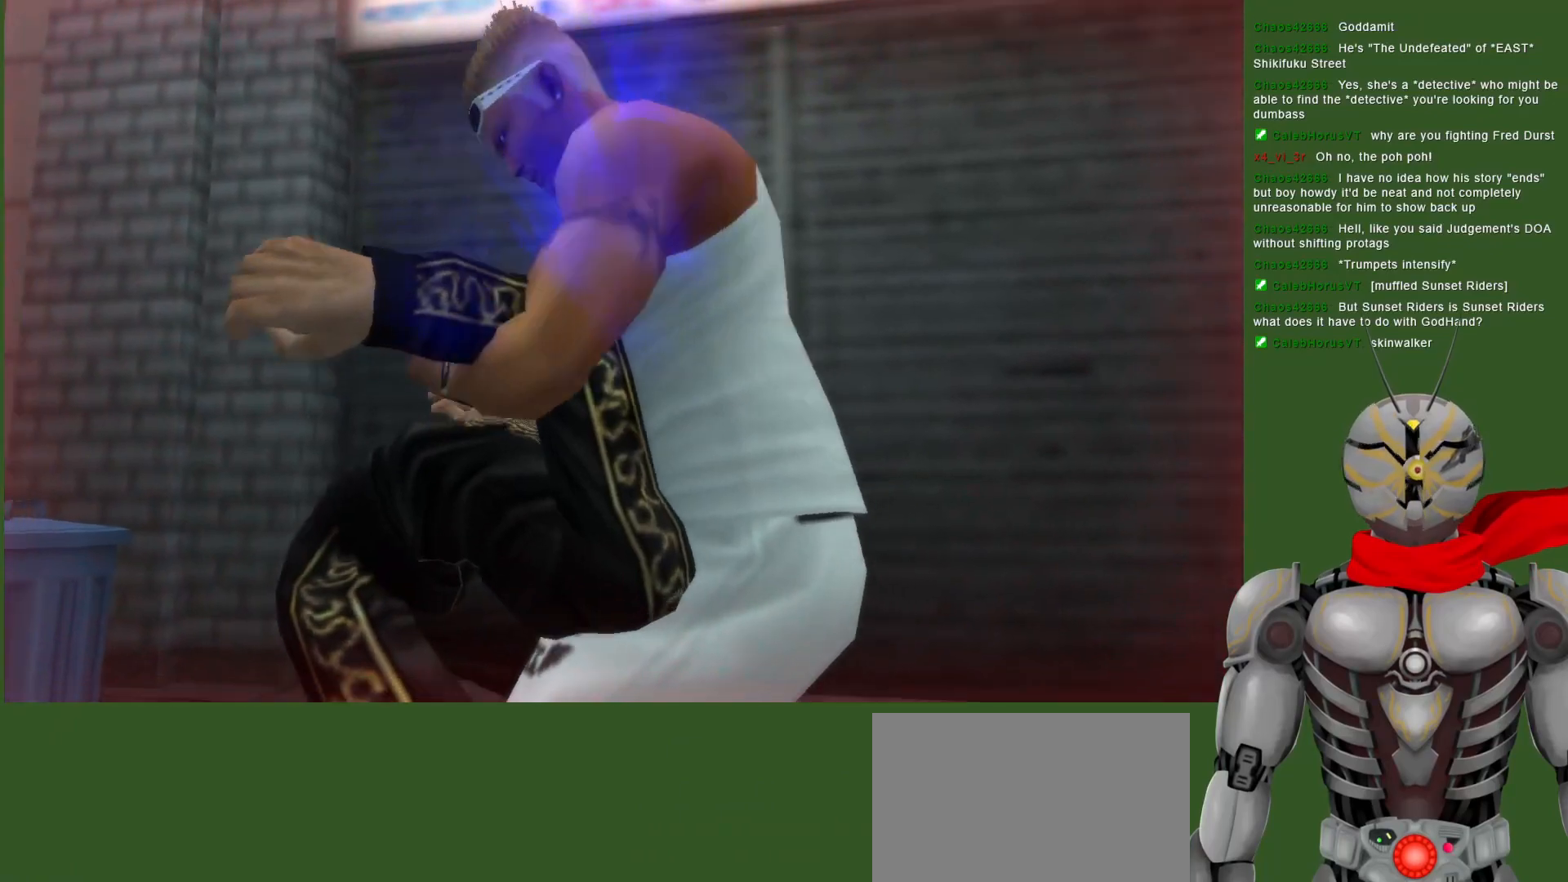
{"buttons": [], "left_stick": "center", "right_stick": "center", "events": [[450, "CROSS", "up"], [500, "R2", "up"]]}
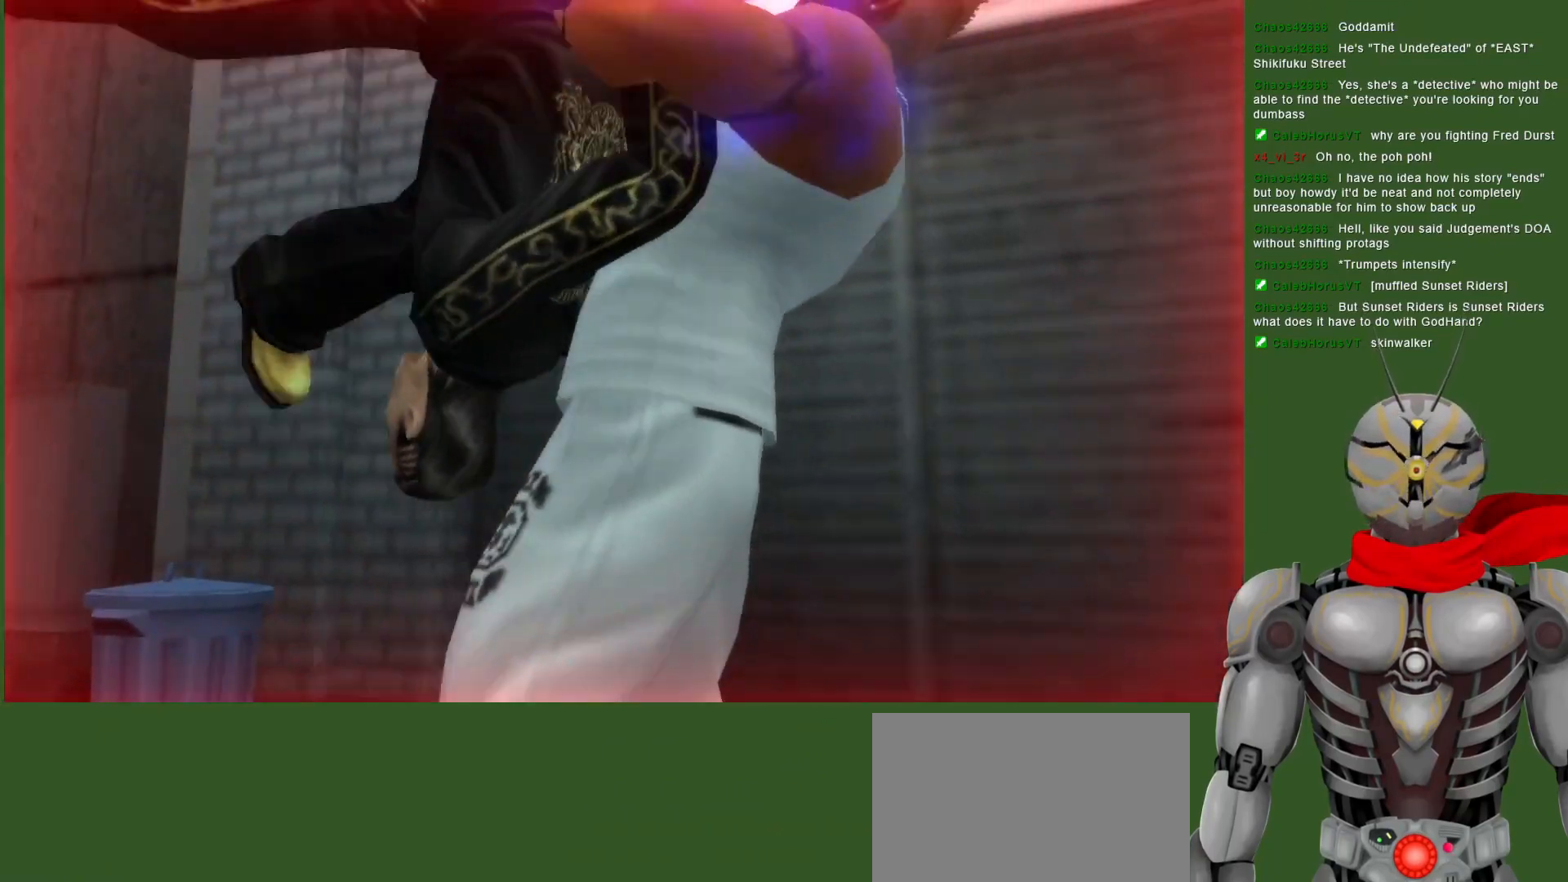
{"buttons": [], "left_stick": "center", "right_stick": "center", "events": [[50, "TRIANGLE", "down"], [150, "START", "down"], [150, "TRIANGLE", "up"], [283, "START", "up"]]}
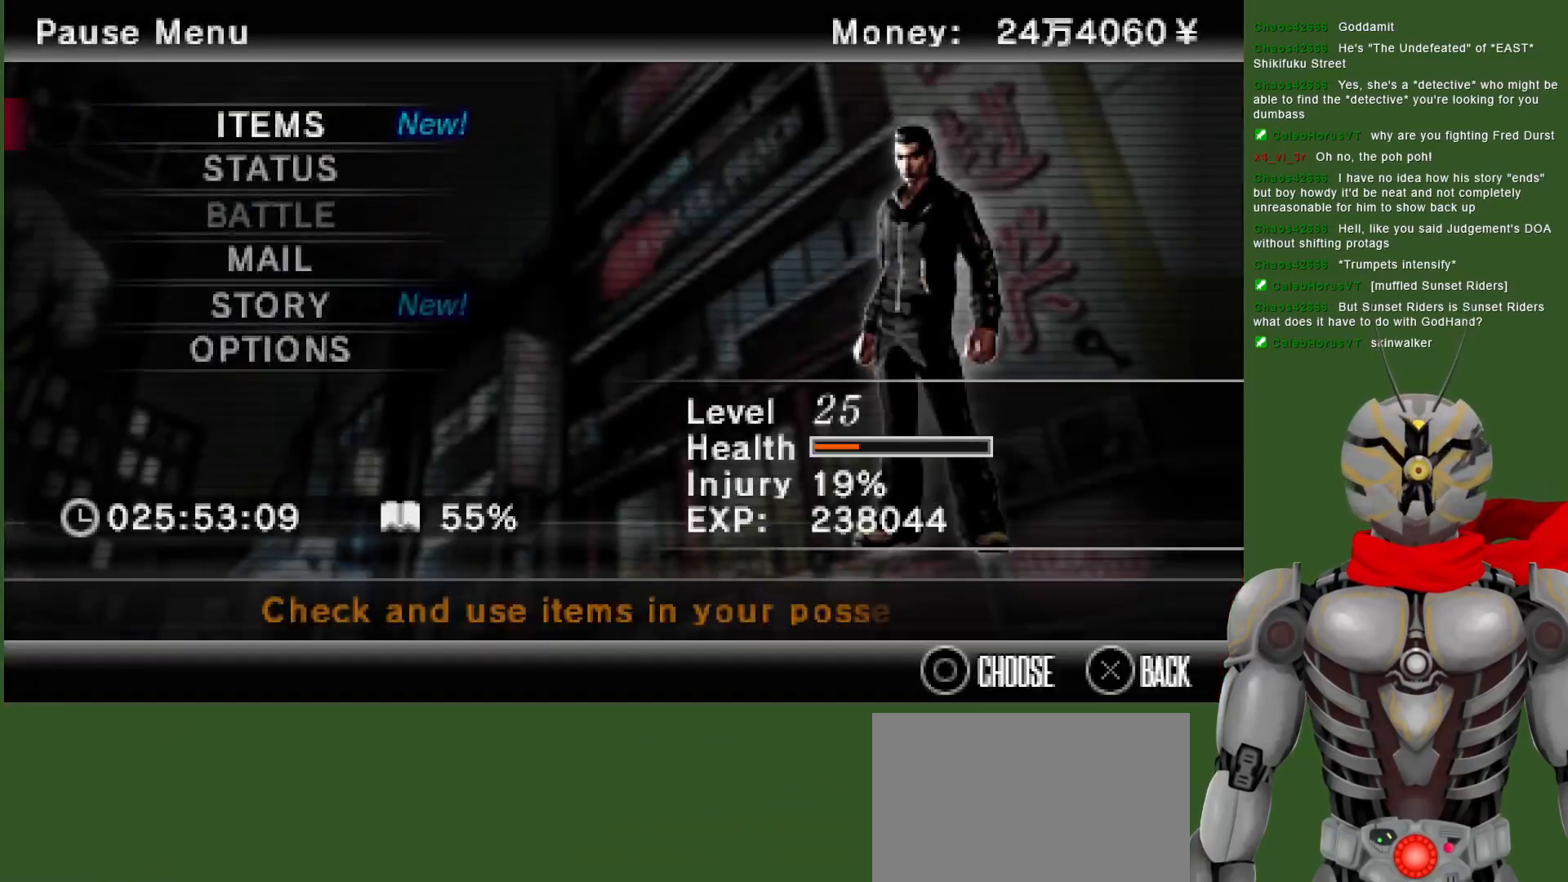
{"buttons": ["CIRCLE"], "left_stick": "center", "right_stick": "center", "events": [[500, "CIRCLE", "down"]]}
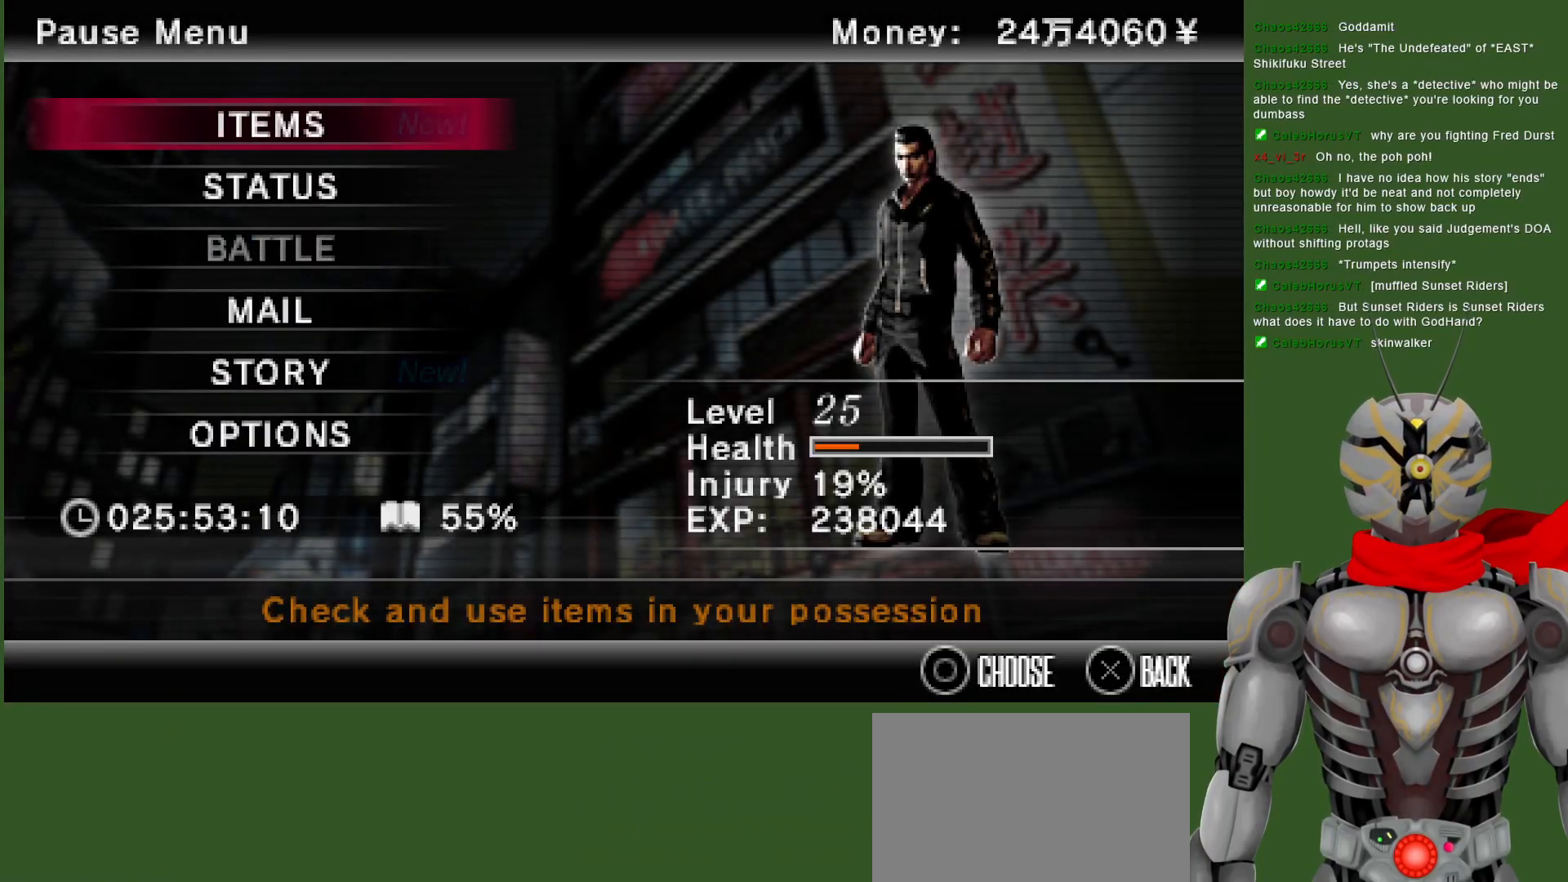
{"buttons": [], "left_stick": "center", "right_stick": "center", "events": [[100, "CIRCLE", "up"]]}
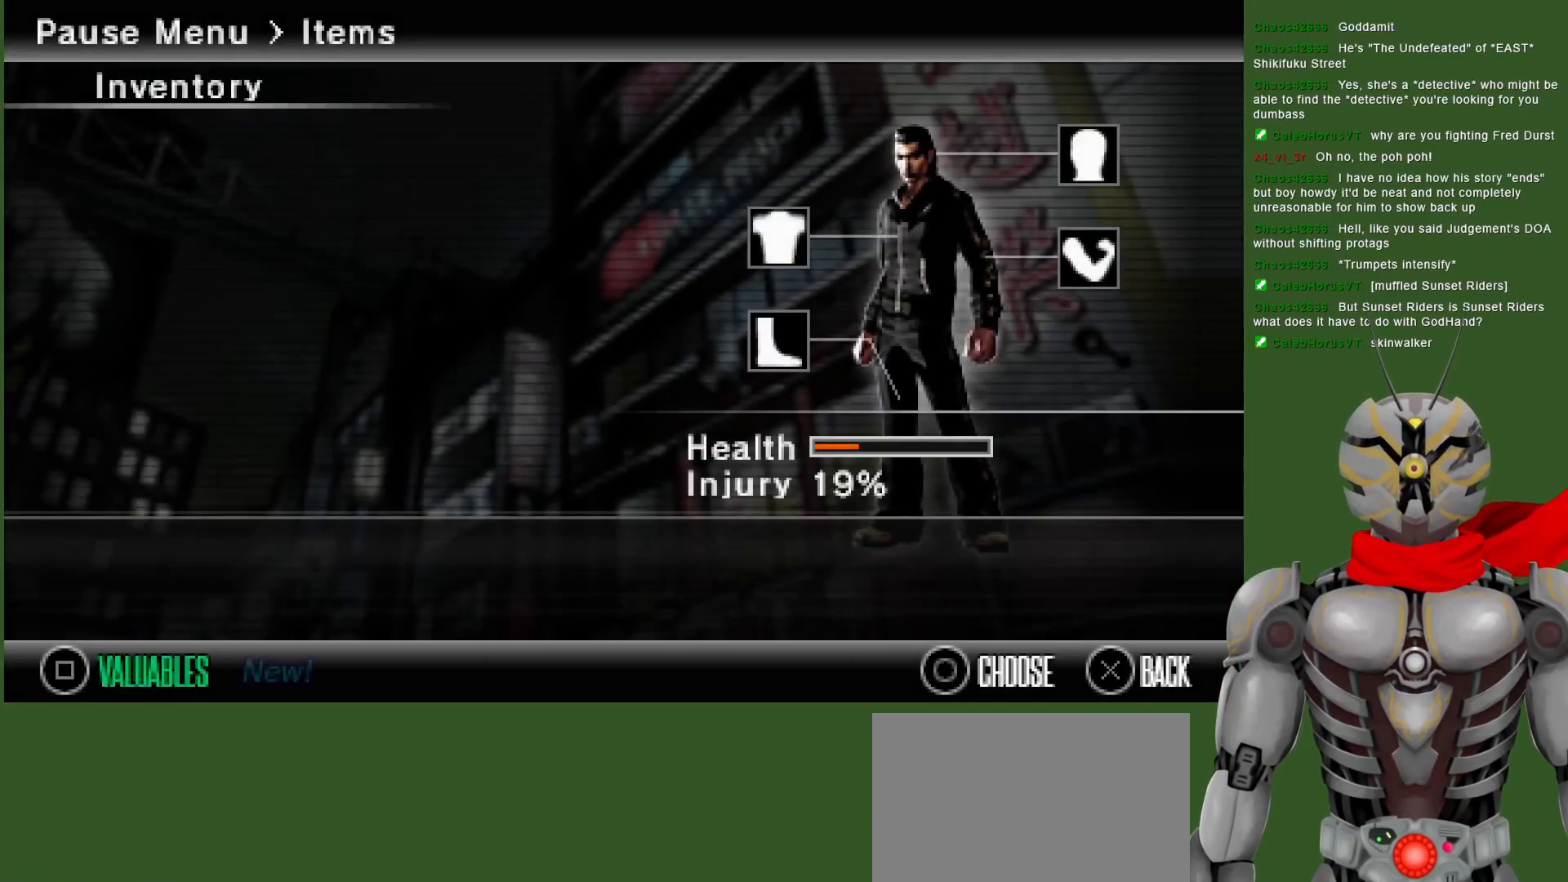
{"buttons": [], "left_stick": "center", "right_stick": "center", "events": [[367, "DPAD_DOWN", "down"], [450, "DPAD_DOWN", "up"]]}
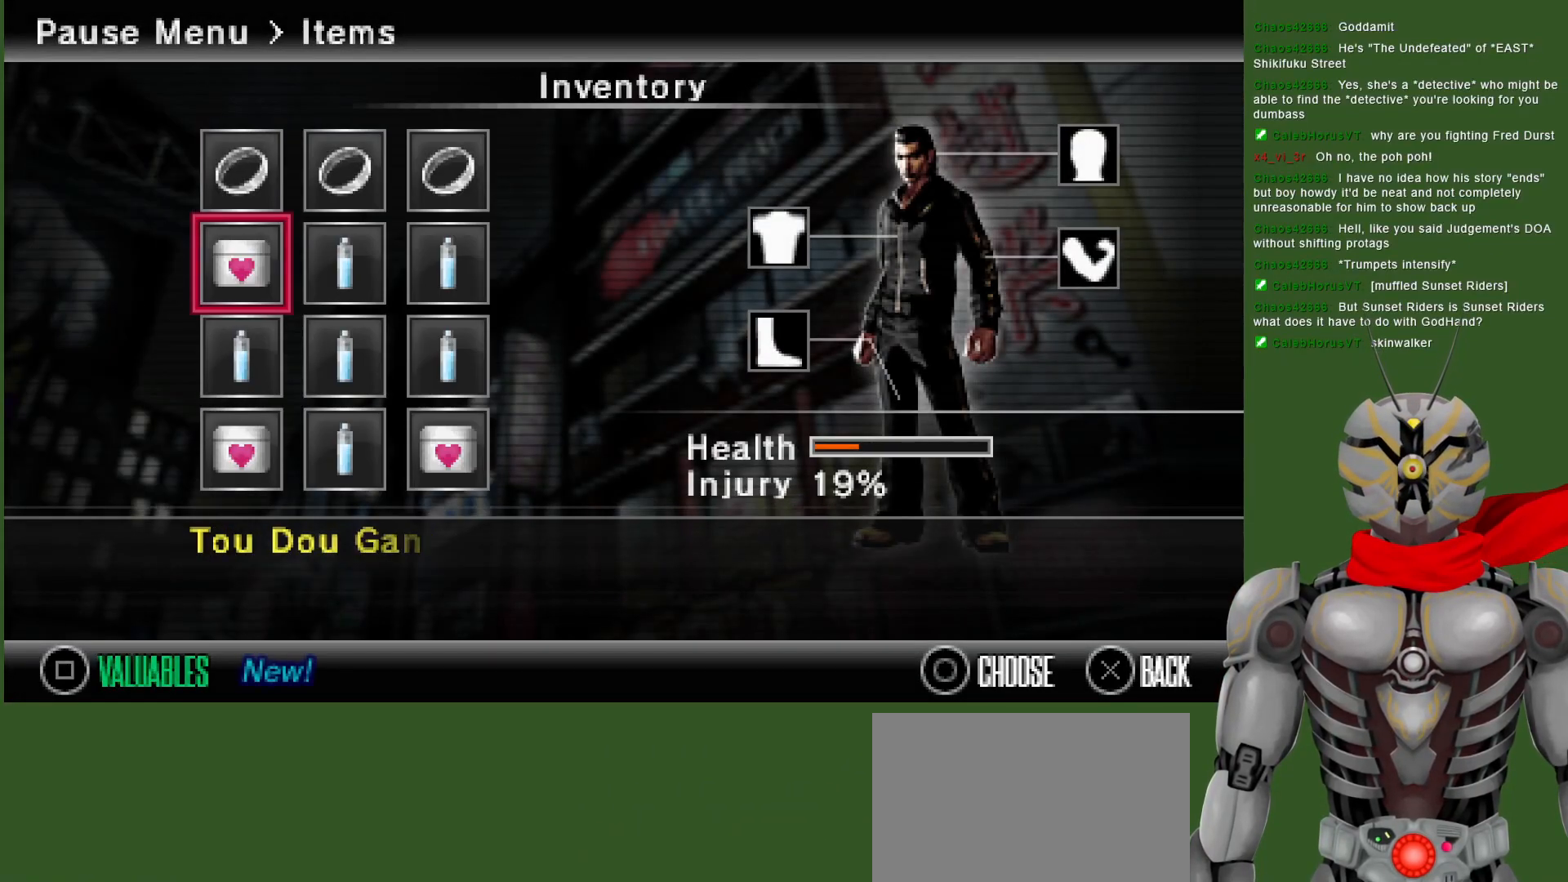
{"buttons": [], "left_stick": "center", "right_stick": "center", "events": [[250, "DPAD_RIGHT", "down"], [367, "DPAD_RIGHT", "up"]]}
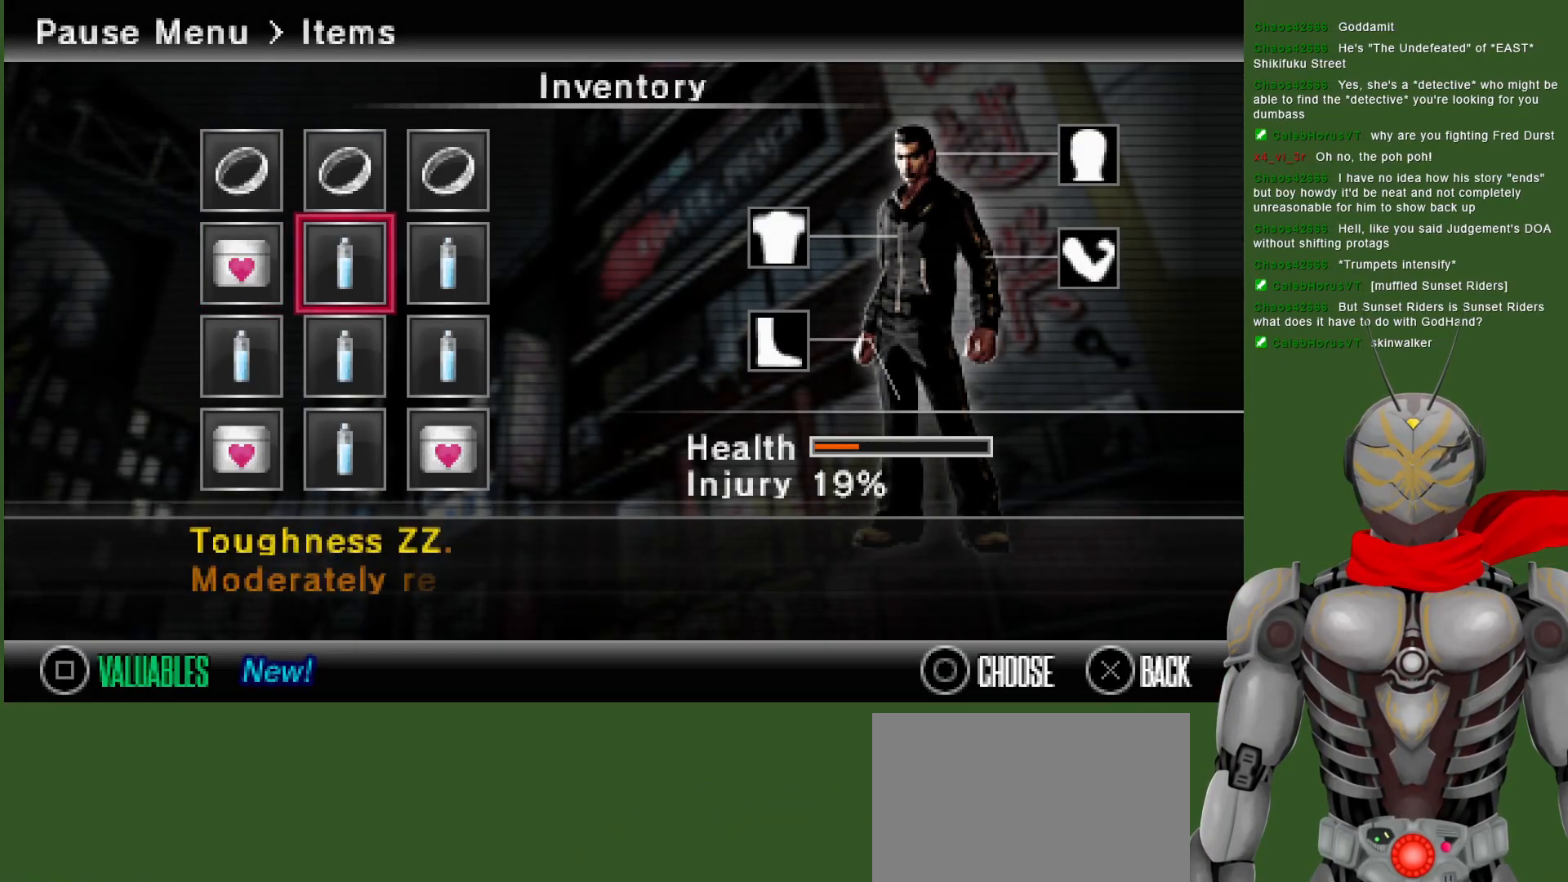
{"buttons": [], "left_stick": "center", "right_stick": "center", "events": [[33, "CIRCLE", "down"], [150, "CIRCLE", "up"], [333, "CIRCLE", "down"], [450, "CIRCLE", "up"]]}
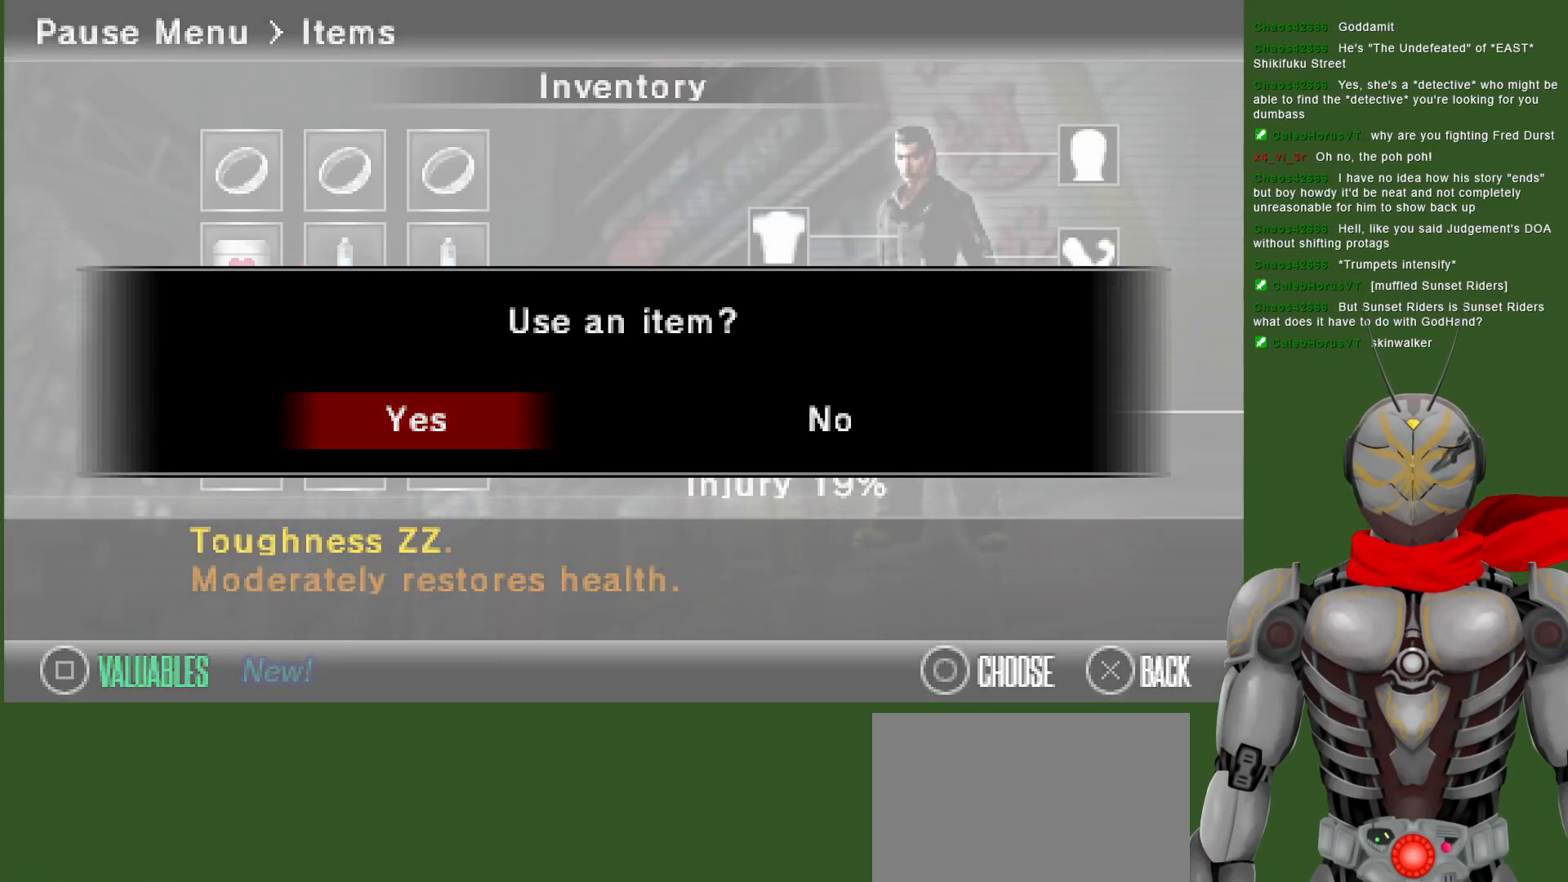
{"buttons": [], "left_stick": "center", "right_stick": "center", "events": [[267, "START", "down"], [383, "START", "up"]]}
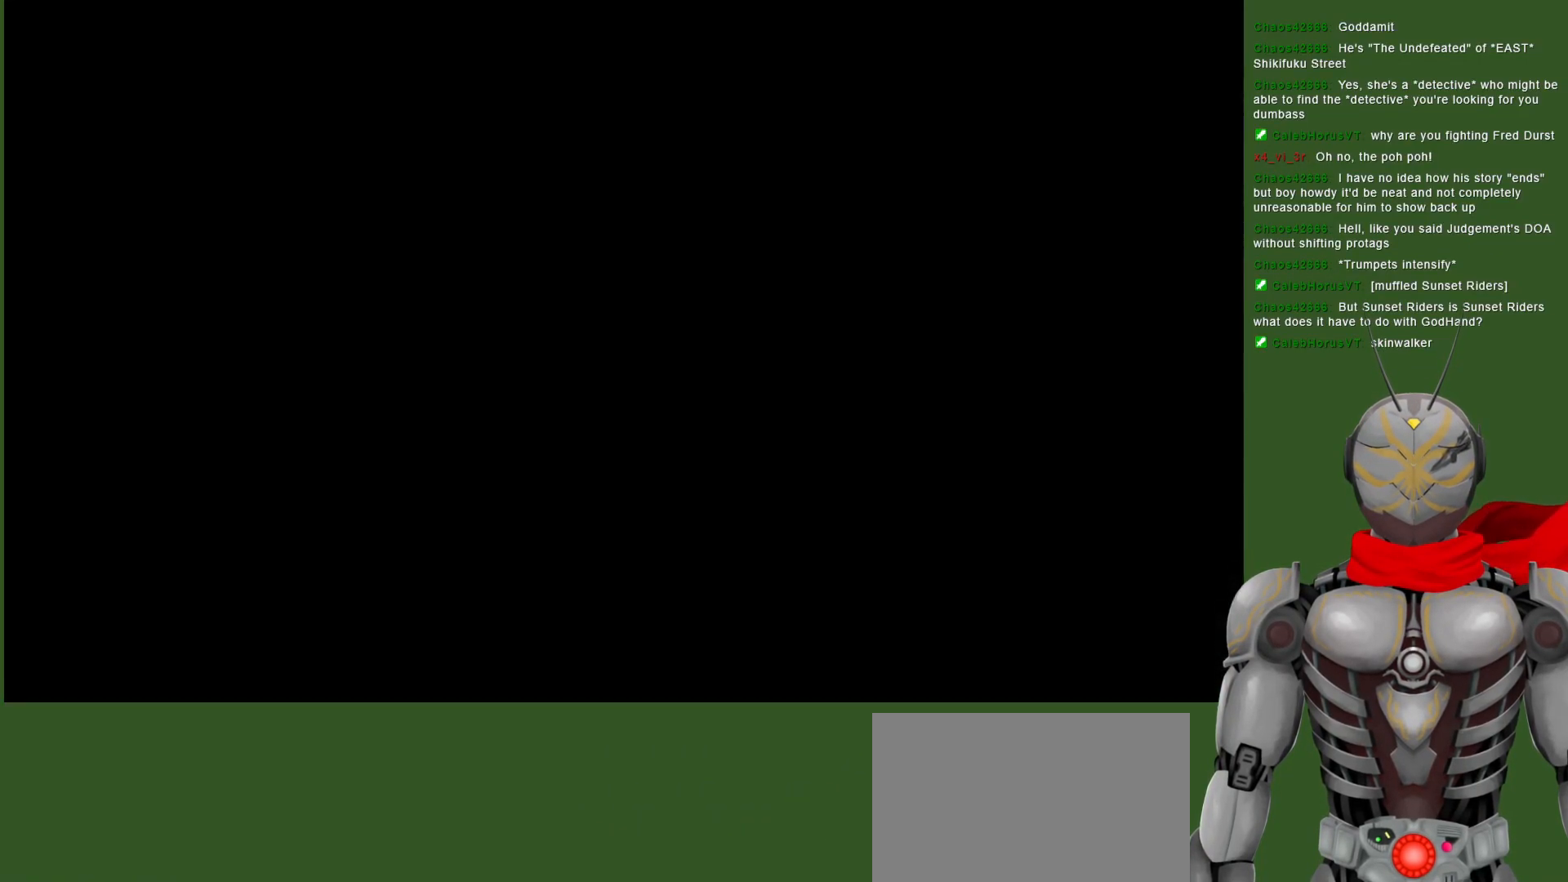
{"buttons": ["CROSS", "R2"], "left_stick": "center", "right_stick": "center", "events": [[333, "R2", "down"], [350, "CROSS", "down"]]}
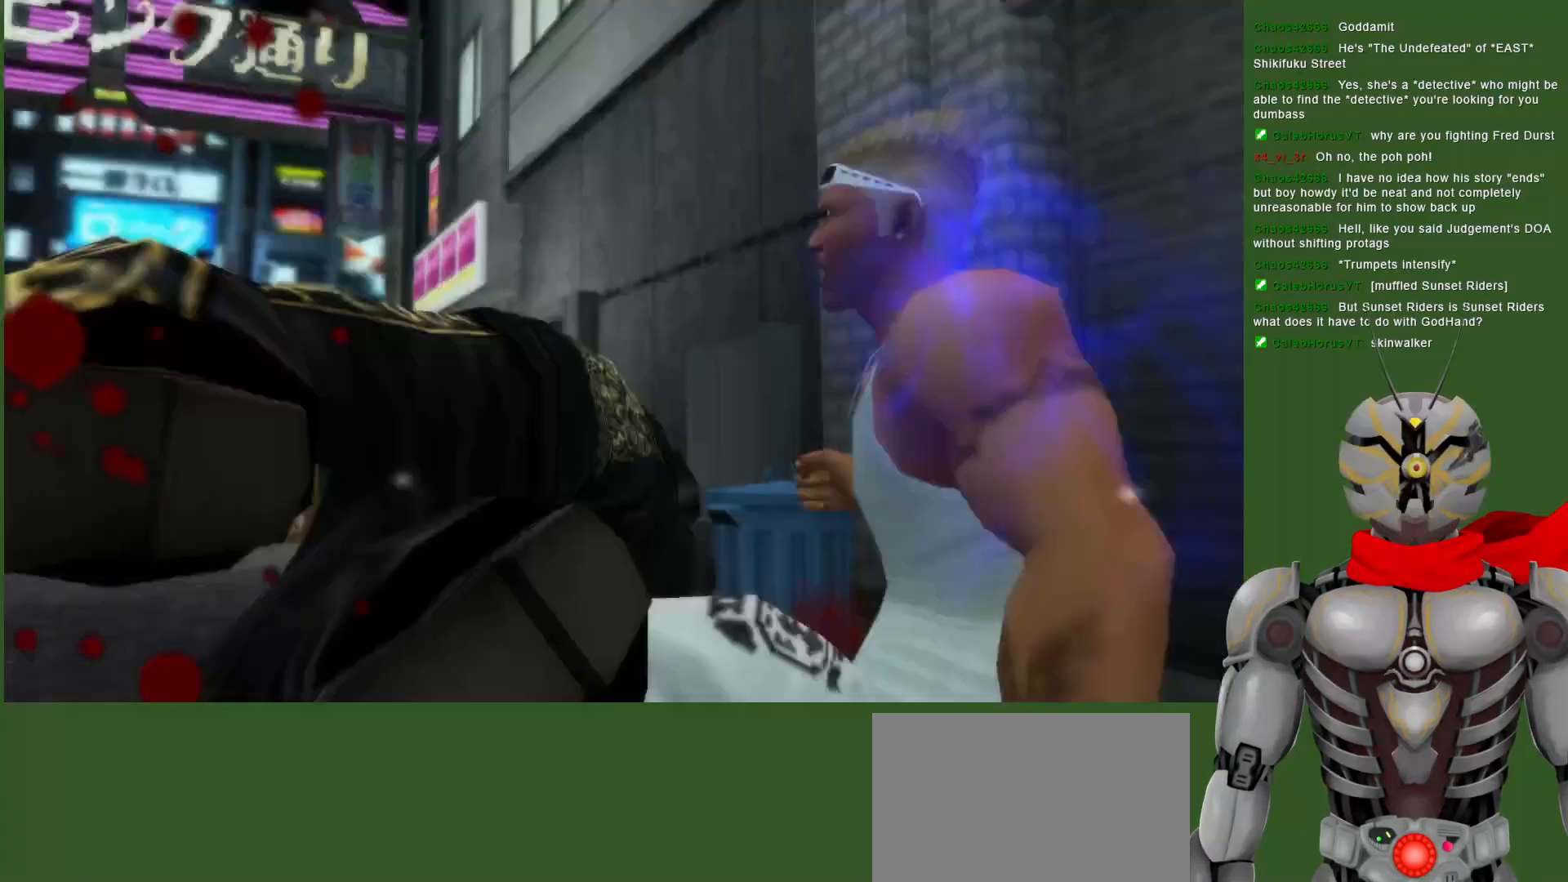
{"buttons": ["CROSS", "R2"], "left_stick": "center", "right_stick": "center", "events": [[250, "CROSS", "up"], [300, "R2", "up"], [467, "R2", "down"], [483, "CROSS", "down"]]}
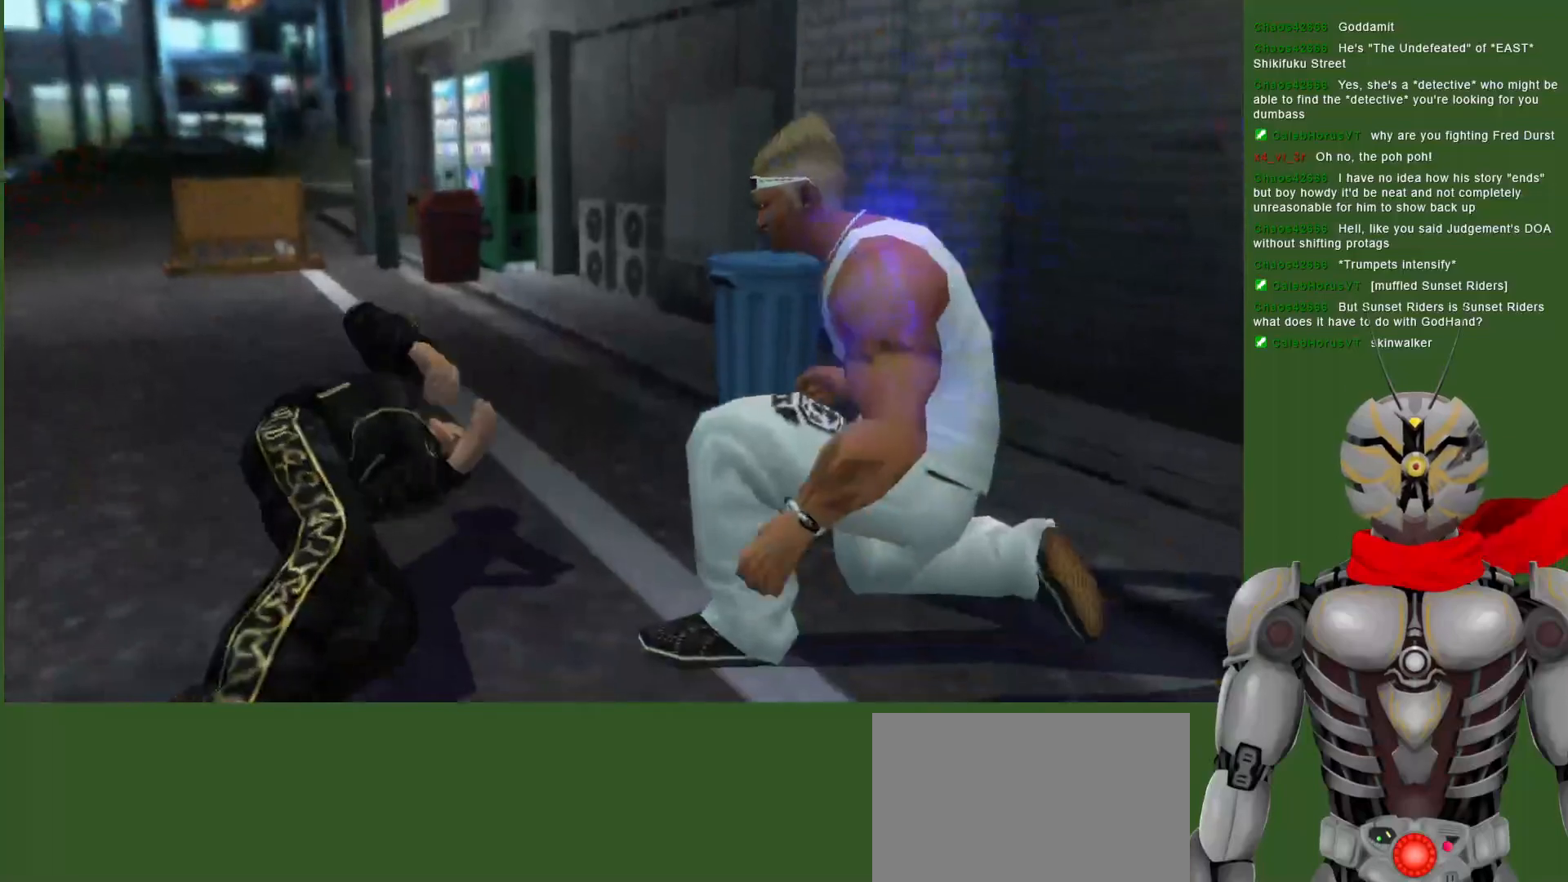
{"buttons": ["CROSS", "R2"], "left_stick": "center", "right_stick": "center", "events": []}
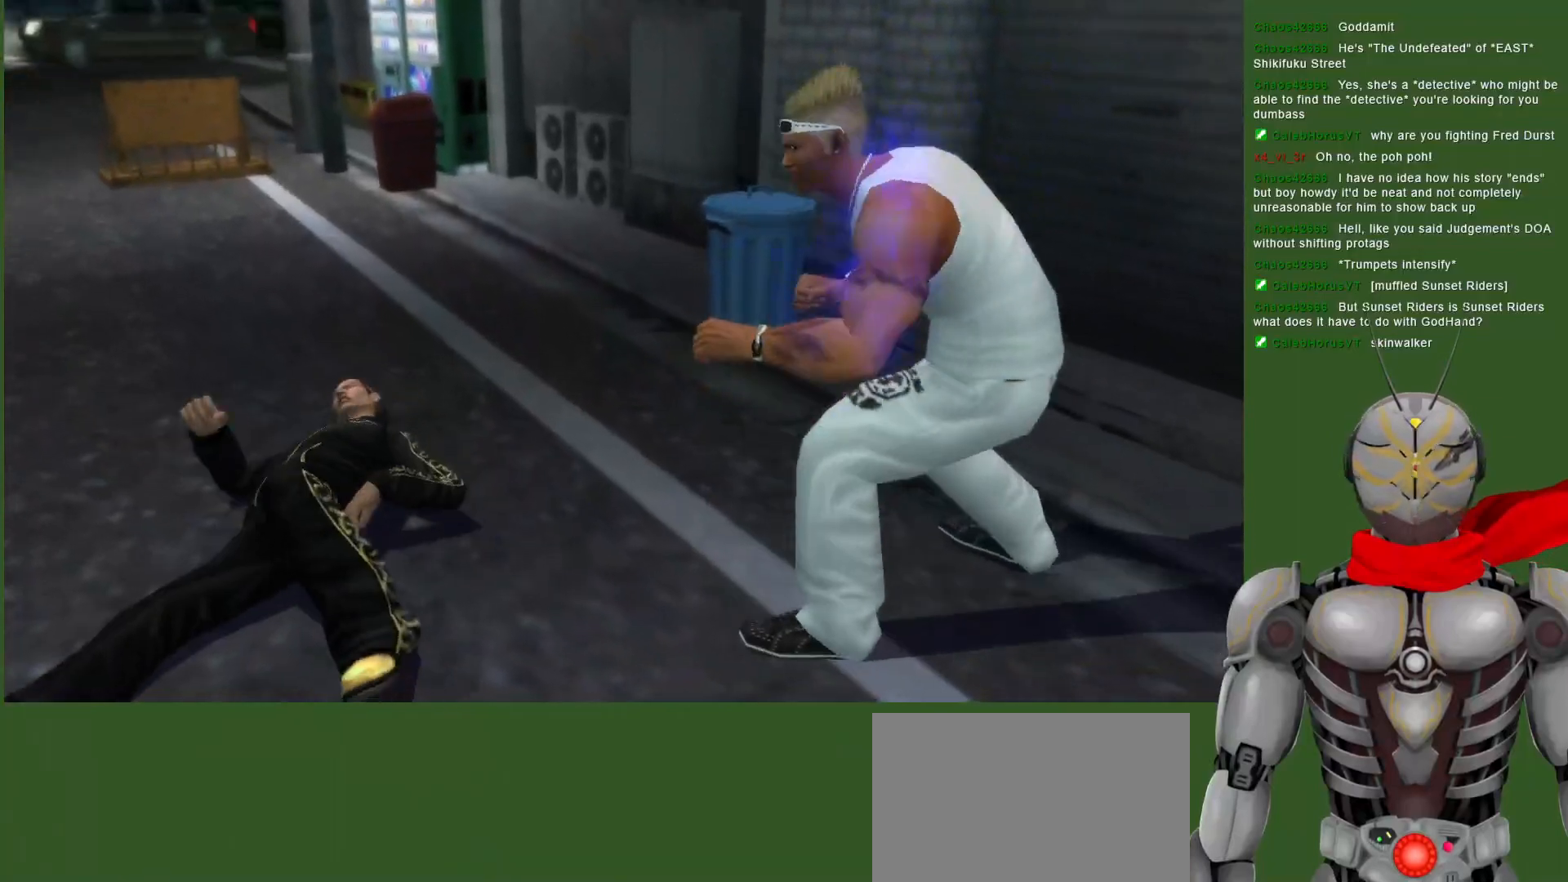
{"buttons": ["CROSS", "R2"], "left_stick": "center", "right_stick": "center", "events": []}
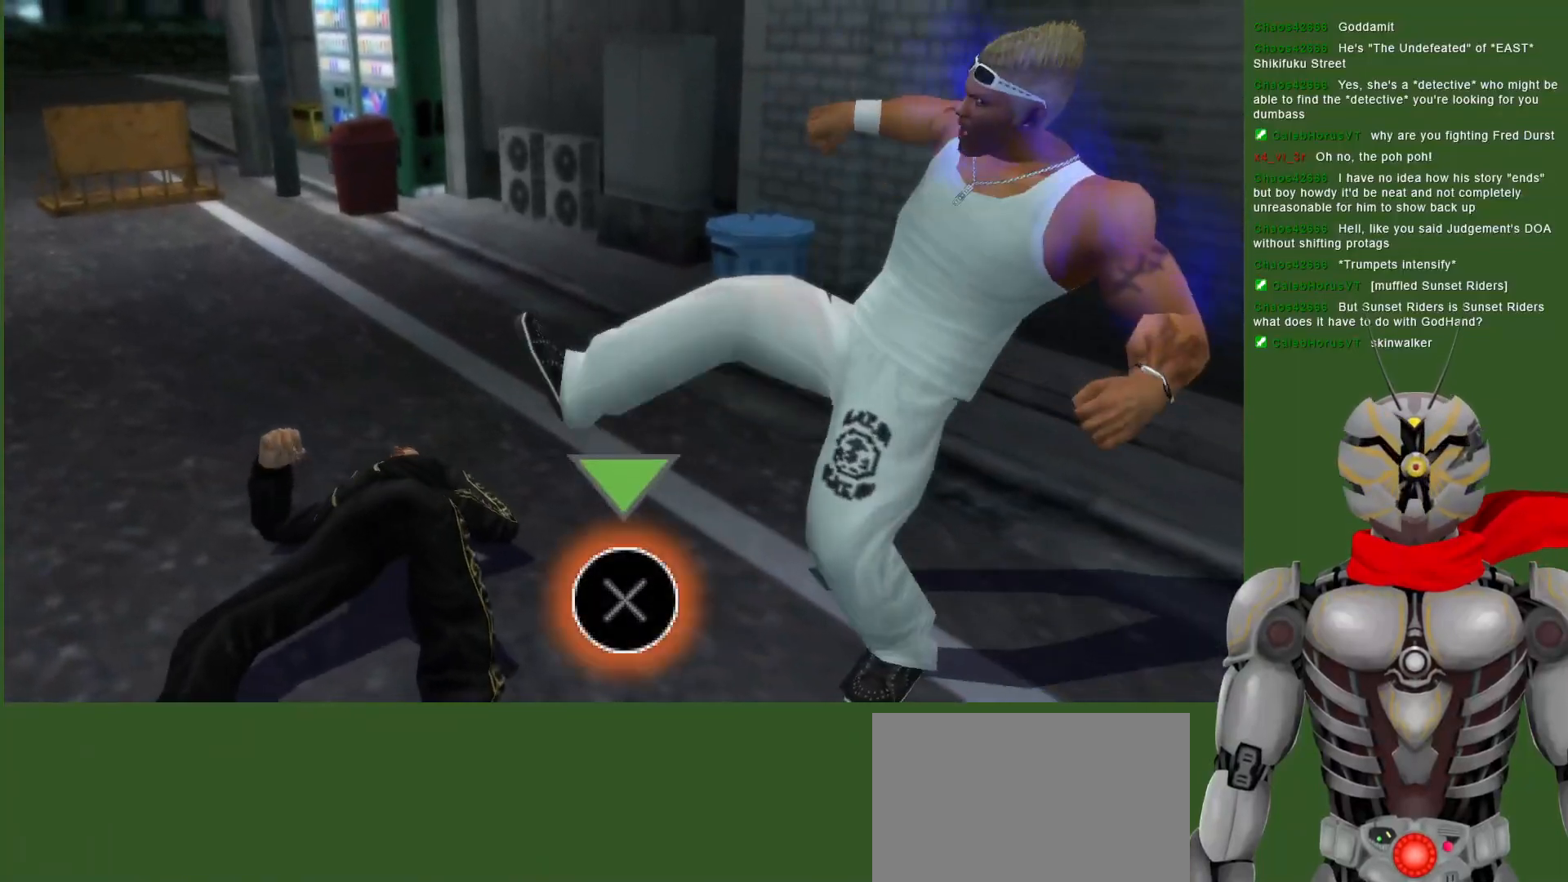
{"buttons": ["CROSS", "R2"], "left_stick": "center", "right_stick": "center", "events": []}
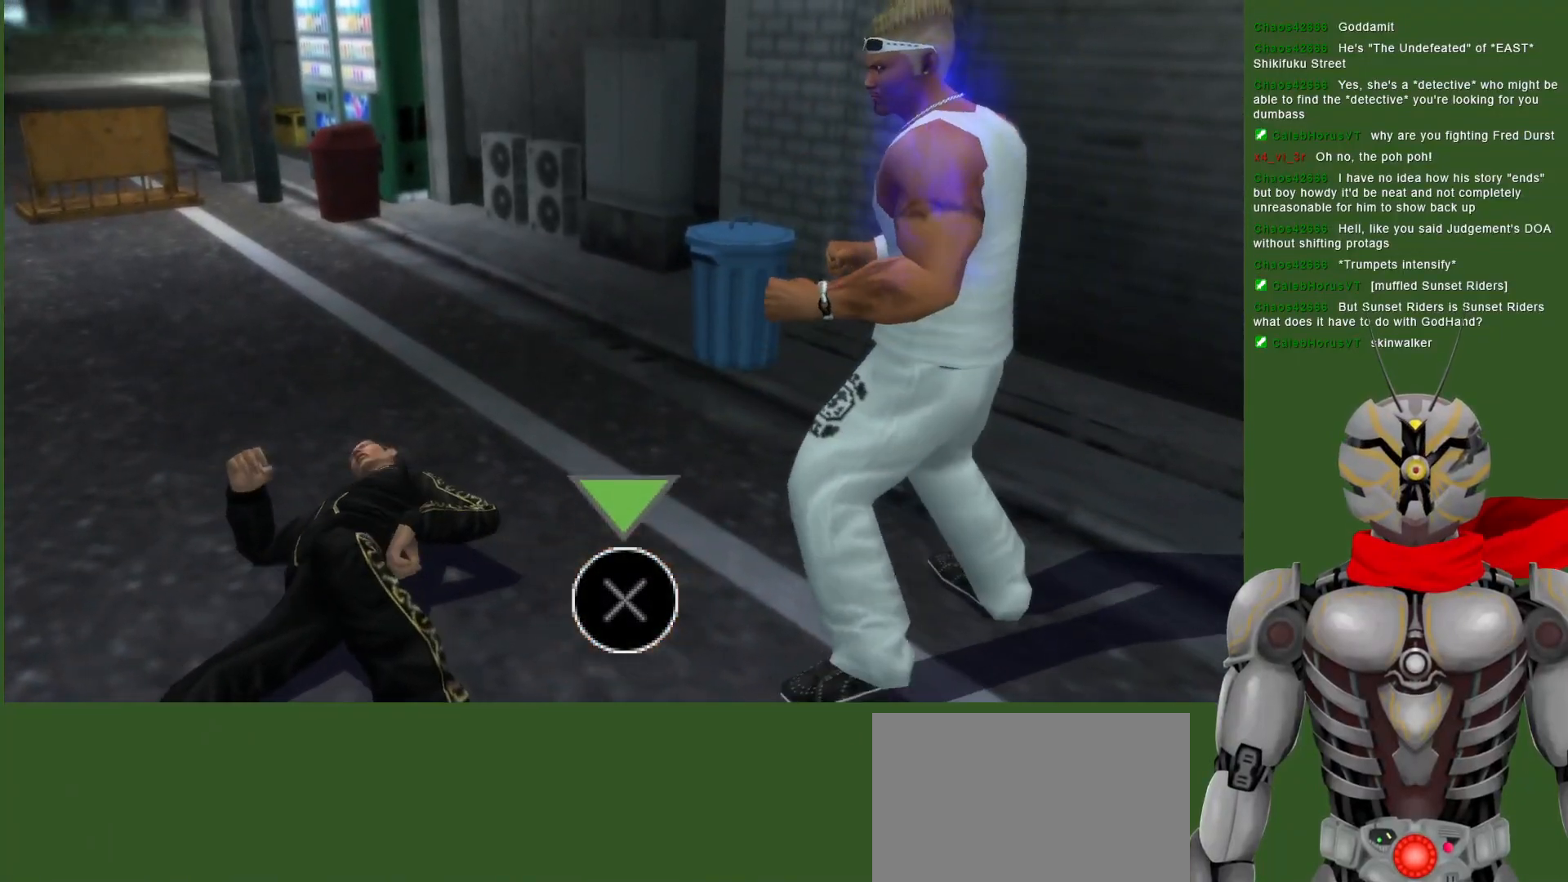
{"buttons": ["R2"], "left_stick": "center", "right_stick": "center", "events": [[133, "SQUARE", "down"], [183, "CROSS", "up"], [283, "SQUARE", "up"], [383, "SQUARE", "down"], [483, "SQUARE", "up"]]}
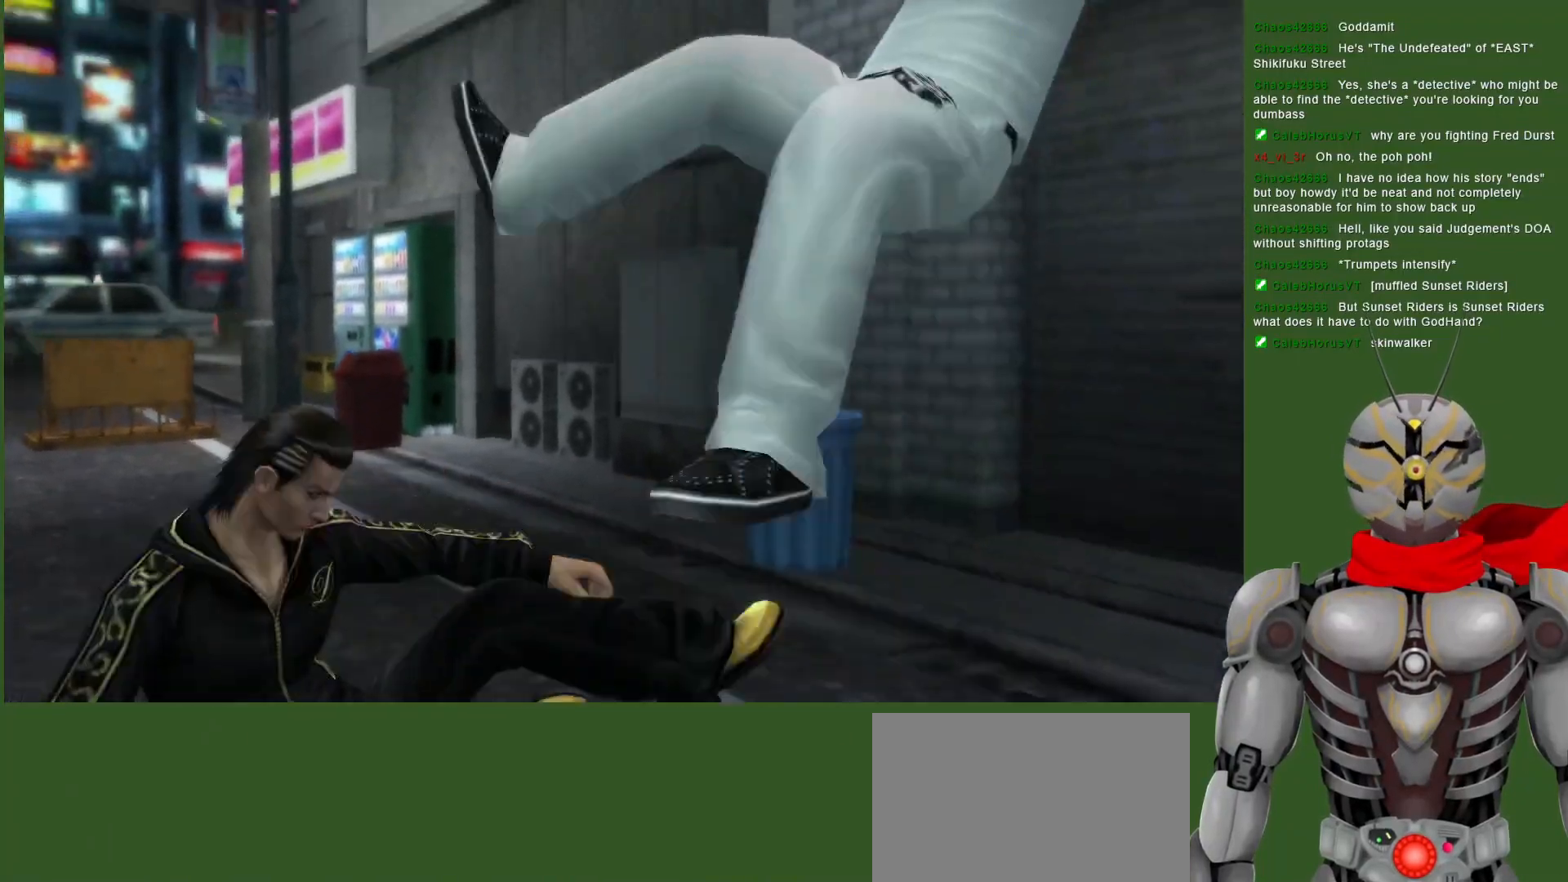
{"buttons": ["SQUARE"], "left_stick": "center", "right_stick": "center", "events": [[17, "R2", "up"], [50, "SQUARE", "down"], [167, "SQUARE", "up"], [233, "SQUARE", "down"], [333, "SQUARE", "up"], [383, "SQUARE", "down"]]}
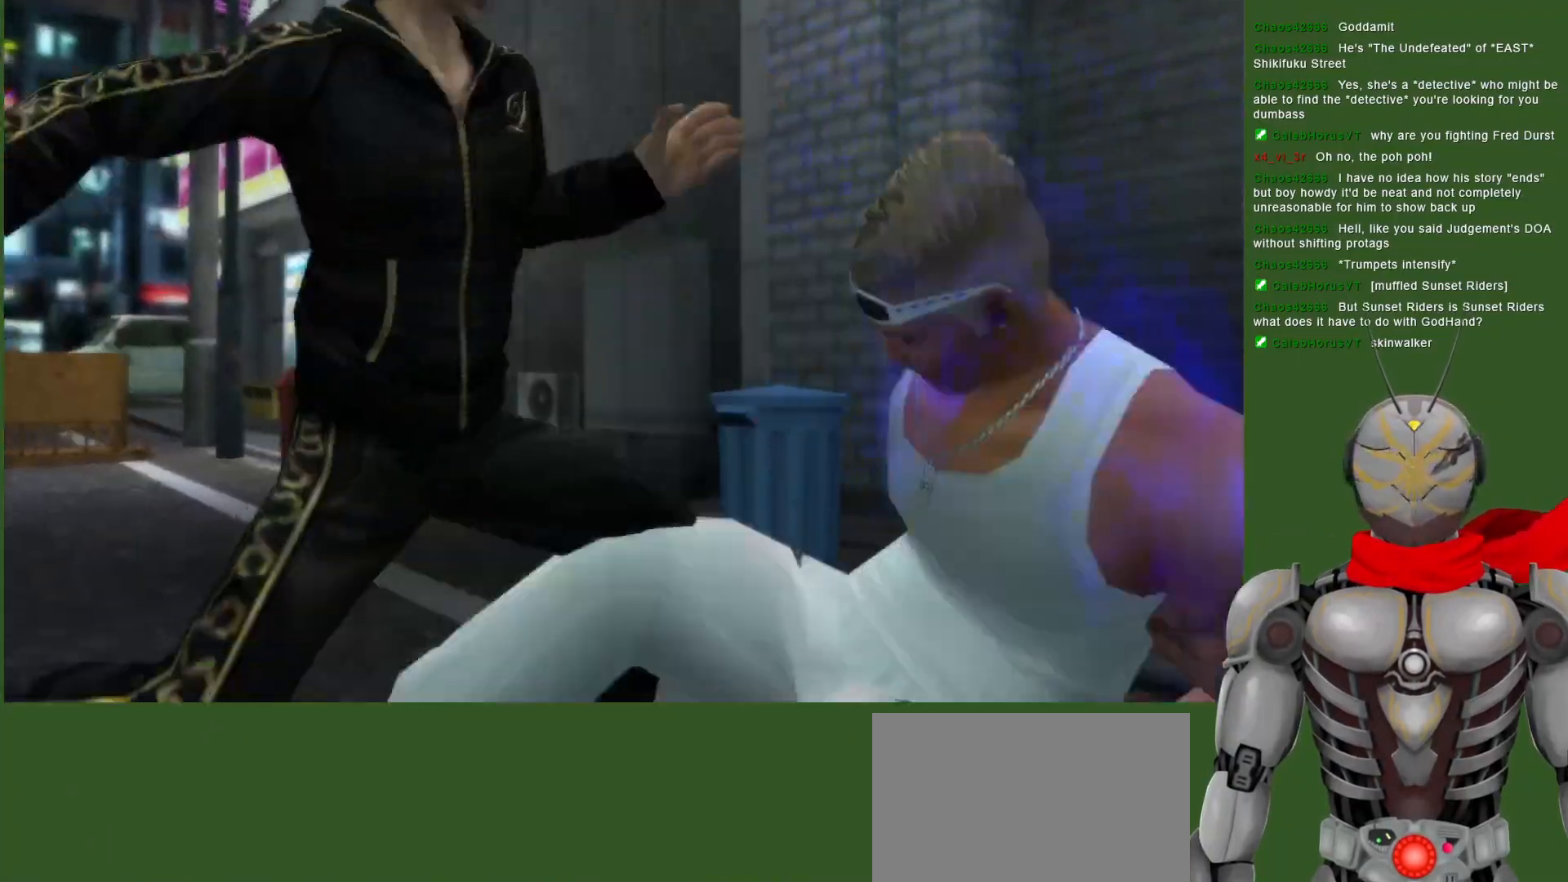
{"buttons": ["DPAD_DOWN"], "left_stick": "center", "right_stick": "center", "events": [[17, "SQUARE", "up"], [67, "SQUARE", "down"], [383, "SQUARE", "up"], [433, "DPAD_DOWN", "down"]]}
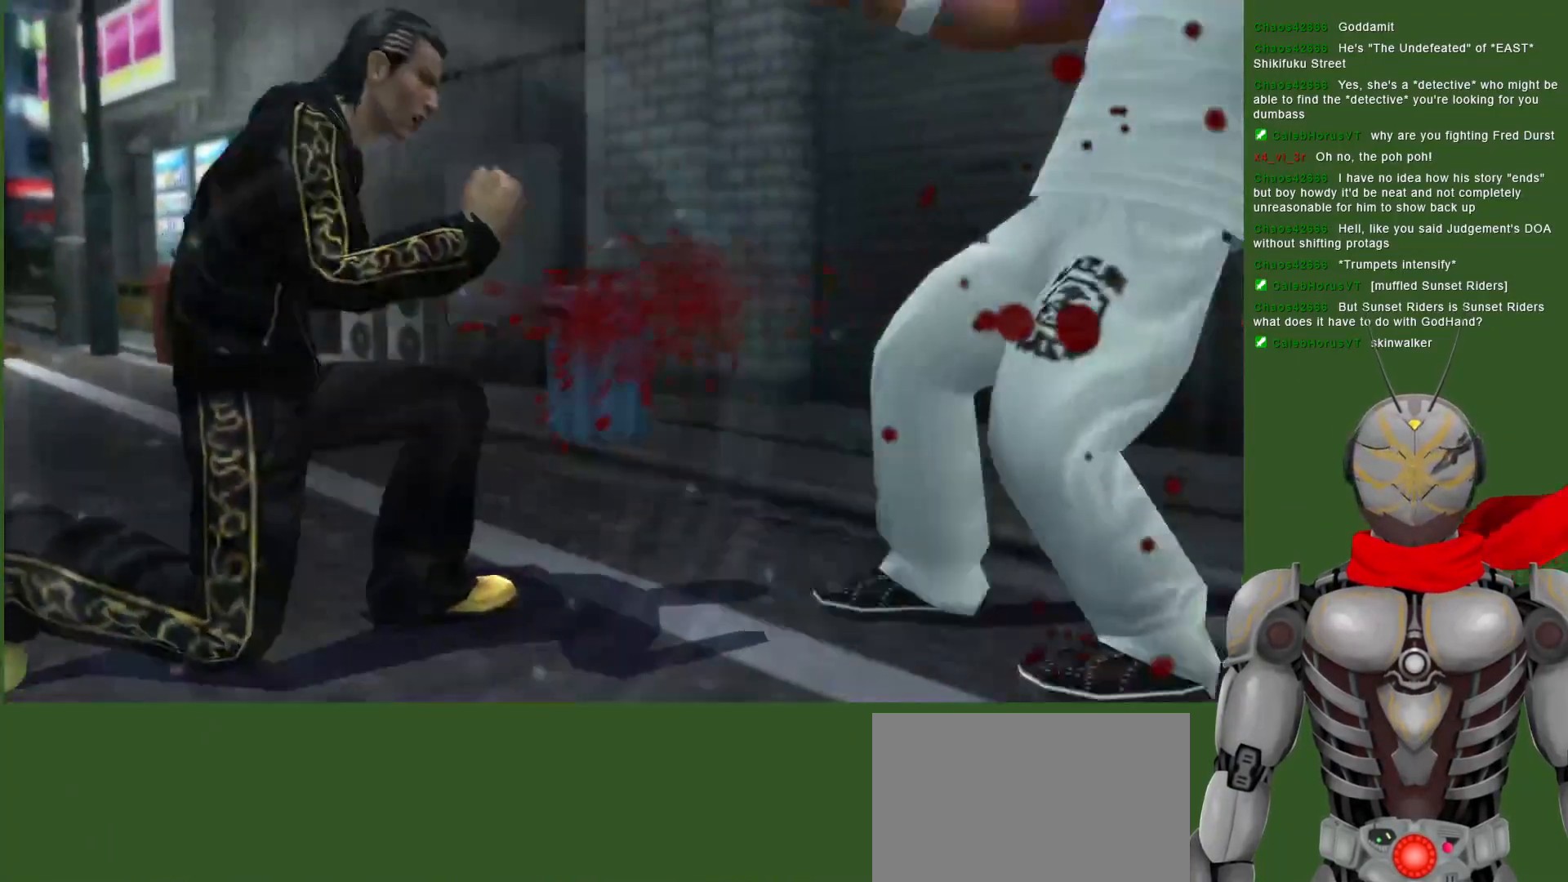
{"buttons": ["TRIANGLE", "DPAD_RIGHT"], "left_stick": "center", "right_stick": "center", "events": [[67, "DPAD_DOWN", "up"], [250, "DPAD_RIGHT", "down"], [250, "TRIANGLE", "down"], [333, "TRIANGLE", "up"], [417, "TRIANGLE", "down"]]}